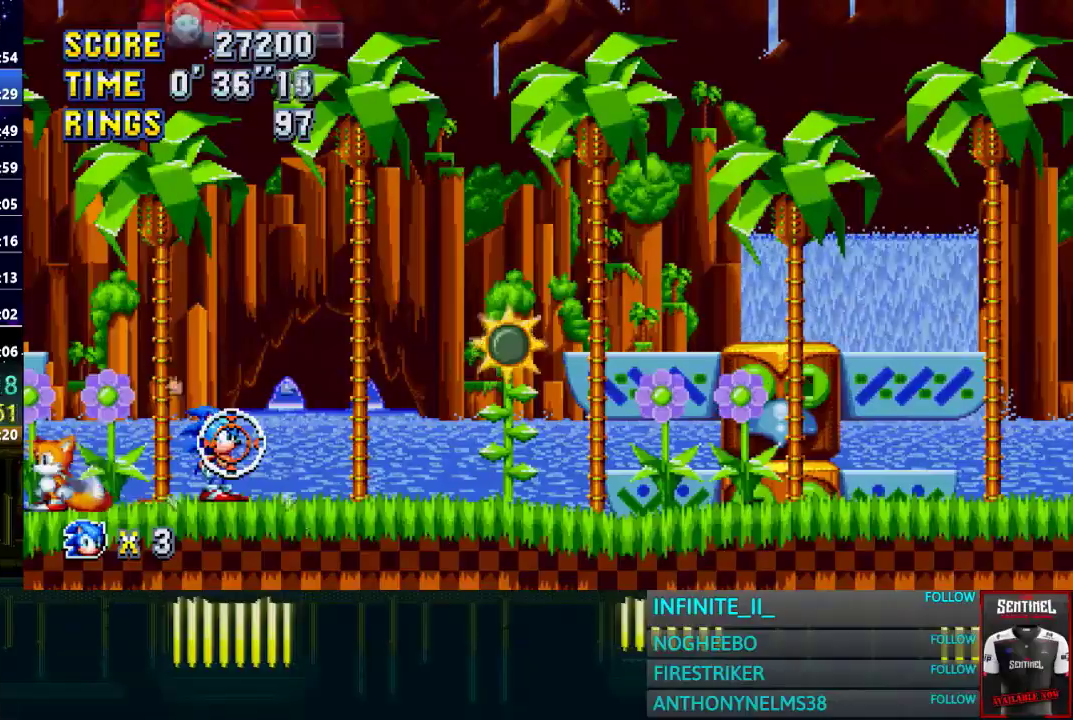
Gameplay with a controller (PlayStation layout); each line is a JSON object with the inputs held at the frame after it. "events" lists button and stick changes between this image and that frame as [ms after this image, input, new state], when the widget could be followed in between.
{"buttons": [], "left_stick": "left", "right_stick": "center", "events": [[300, "left_stick", "down-left"], [367, "CROSS", "down"], [500, "CROSS", "up"], [500, "left_stick", "left"]]}
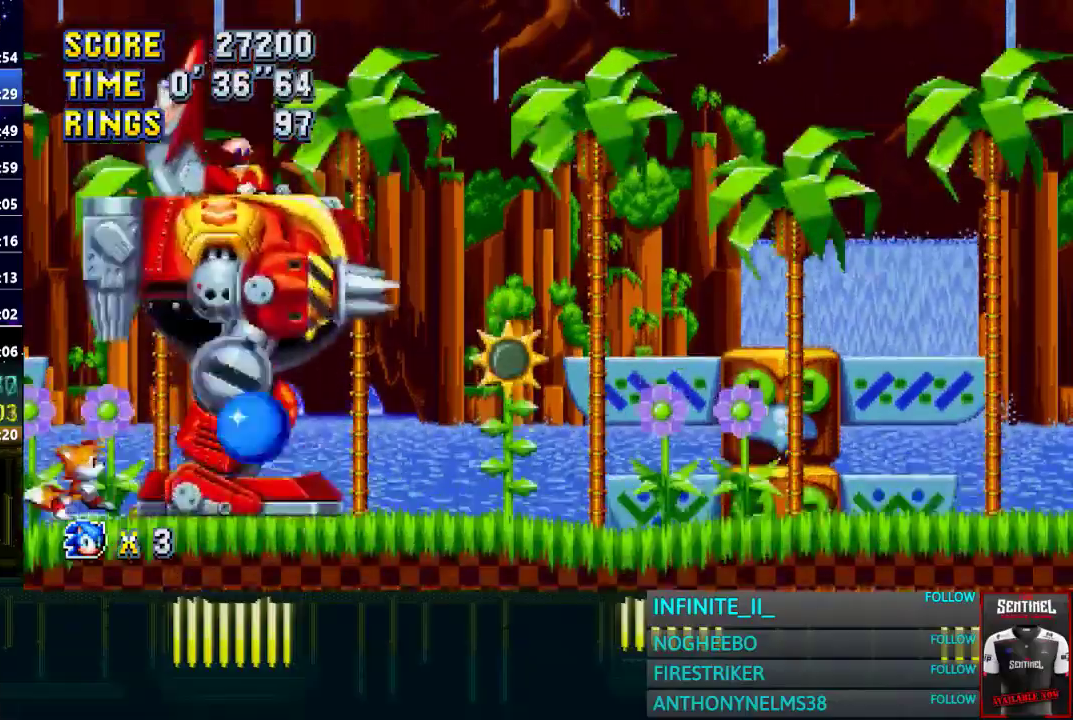
{"buttons": [], "left_stick": "left", "right_stick": "center", "events": []}
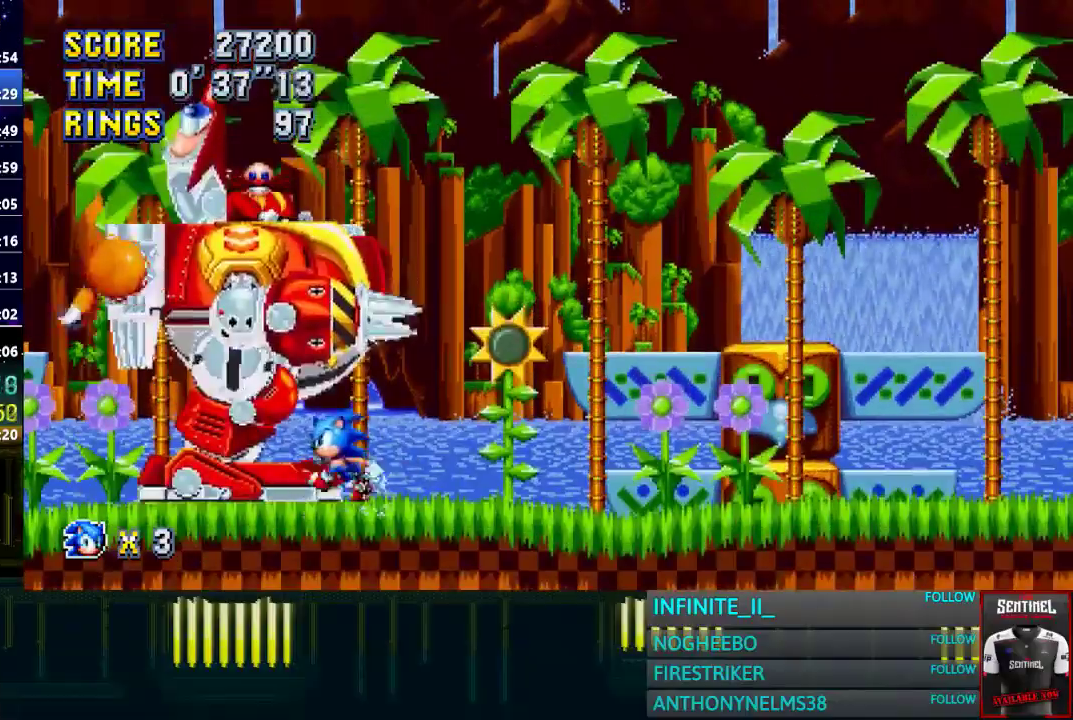
{"buttons": [], "left_stick": "center", "right_stick": "center", "events": [[233, "left_stick", "center"]]}
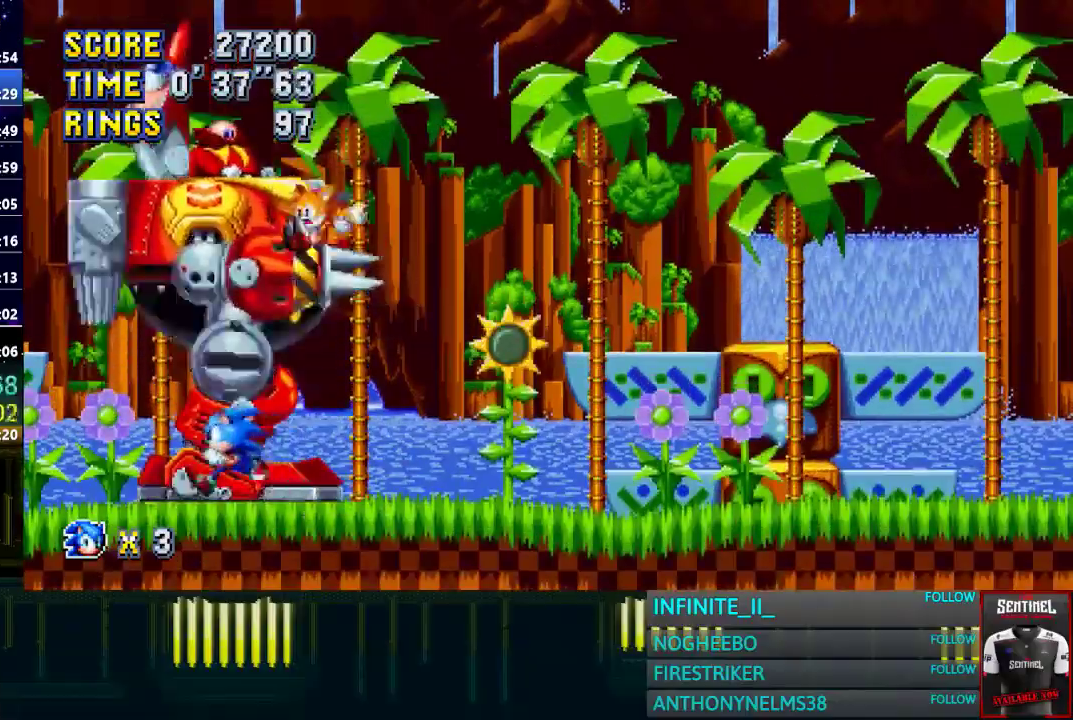
{"buttons": [], "left_stick": "left", "right_stick": "center", "events": [[34, "left_stick", "right"], [234, "left_stick", "center"], [300, "left_stick", "left"]]}
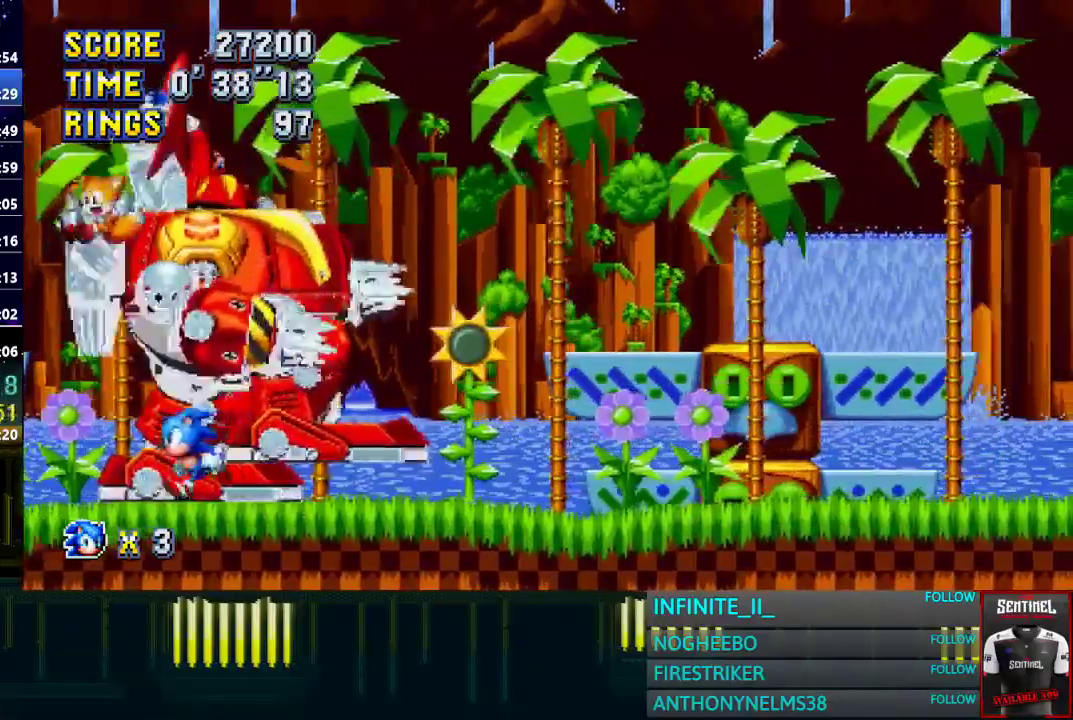
{"buttons": [], "left_stick": "left", "right_stick": "center", "events": [[100, "CROSS", "down"], [233, "CROSS", "up"]]}
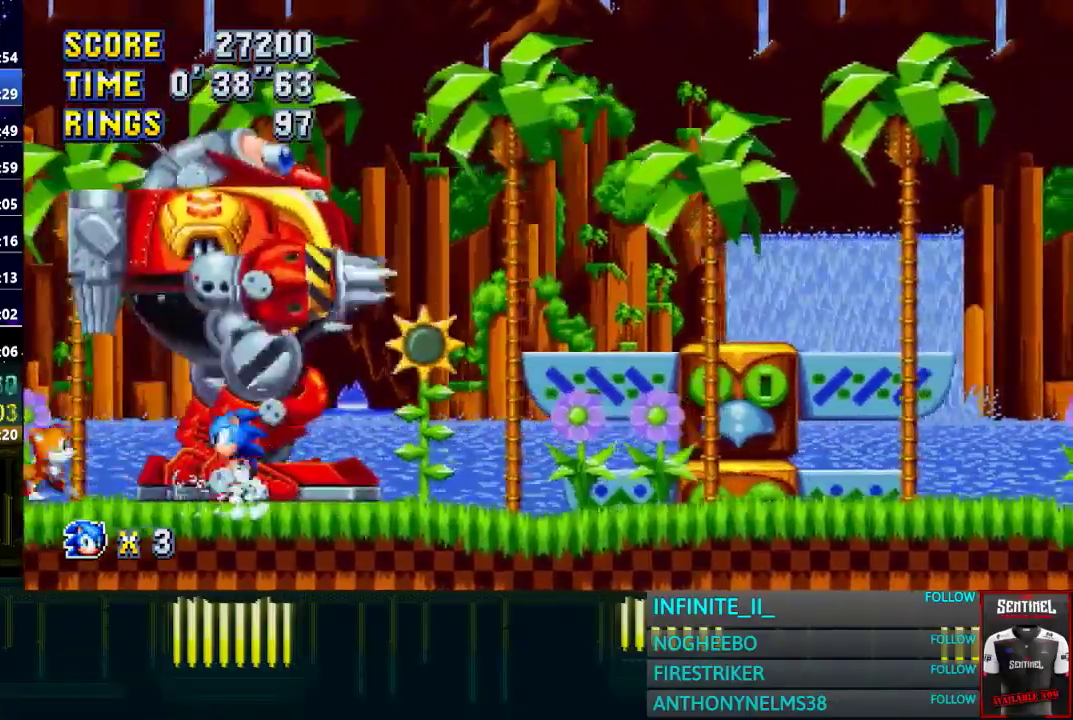
{"buttons": [], "left_stick": "left", "right_stick": "center", "events": [[100, "left_stick", "center"], [300, "left_stick", "left"], [367, "CROSS", "down"], [467, "CROSS", "up"]]}
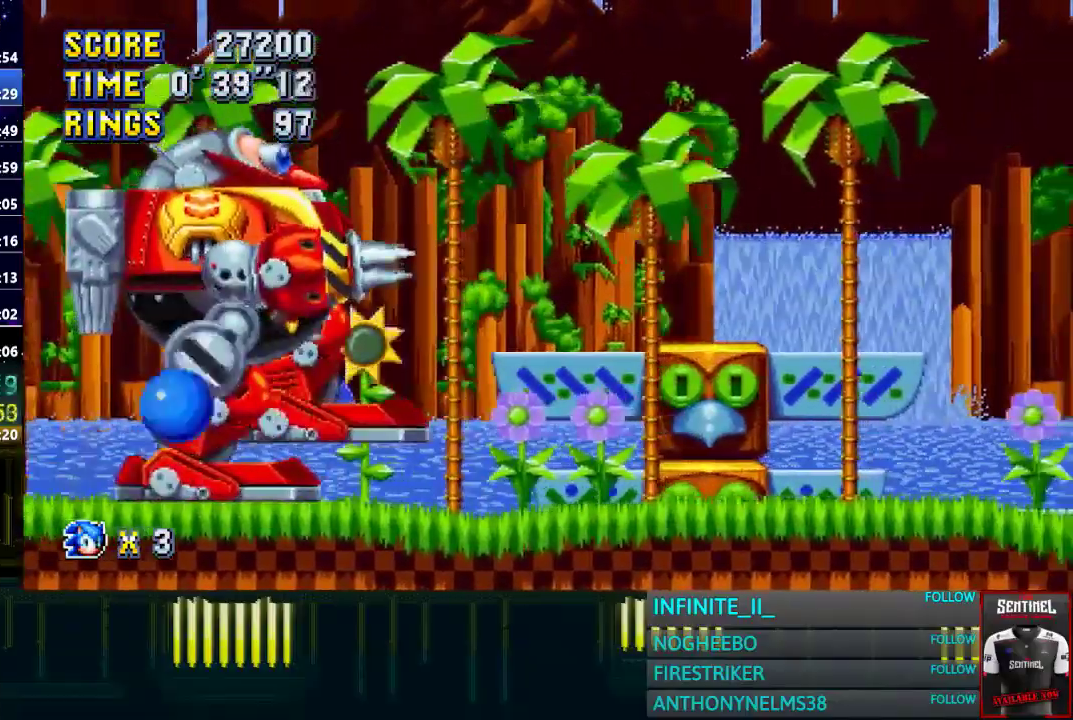
{"buttons": [], "left_stick": "center", "right_stick": "center", "events": [[400, "left_stick", "center"]]}
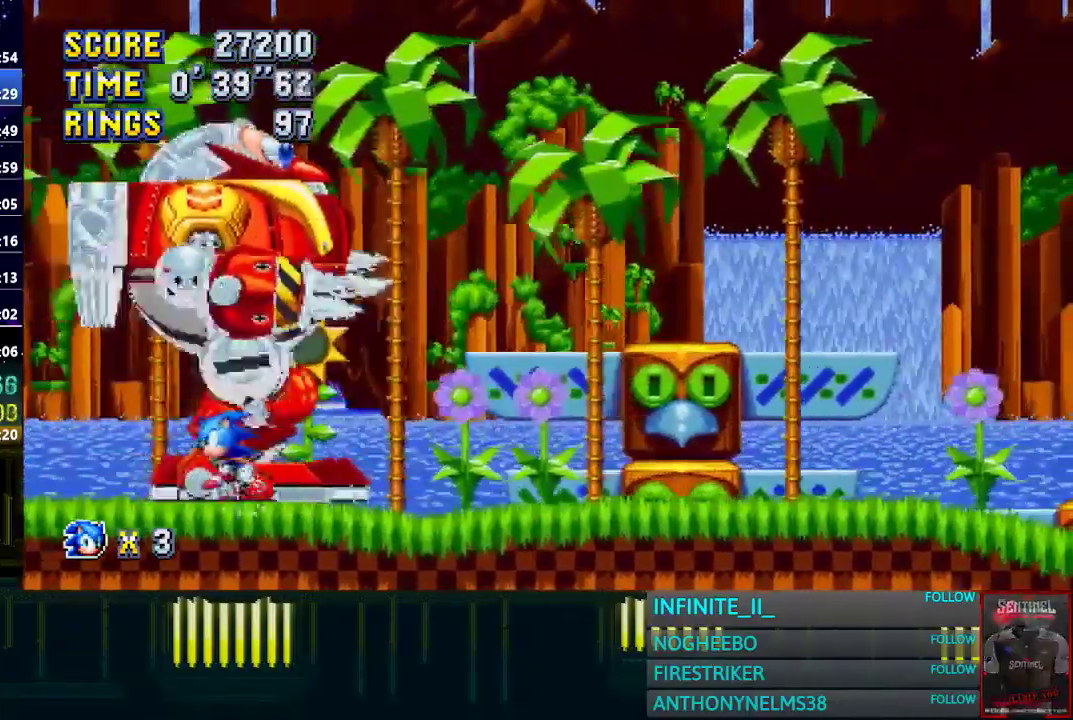
{"buttons": [], "left_stick": "left", "right_stick": "center", "events": [[67, "left_stick", "left"], [200, "CROSS", "down"], [300, "CROSS", "up"]]}
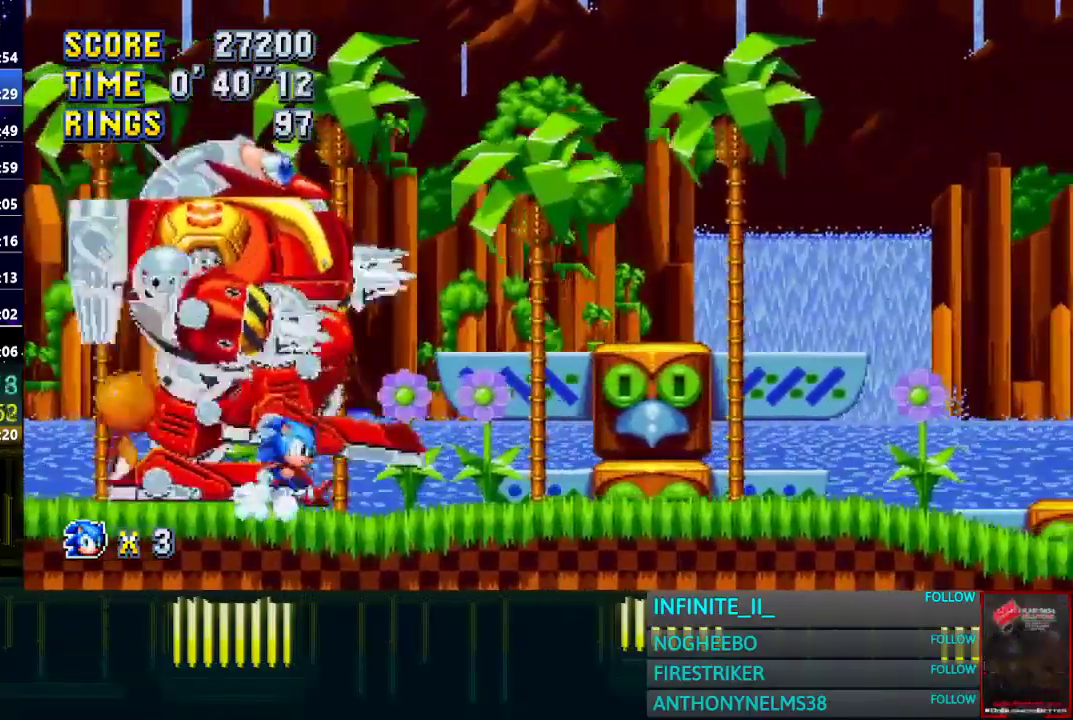
{"buttons": [], "left_stick": "center", "right_stick": "center", "events": [[200, "left_stick", "center"], [300, "left_stick", "left"], [467, "left_stick", "center"]]}
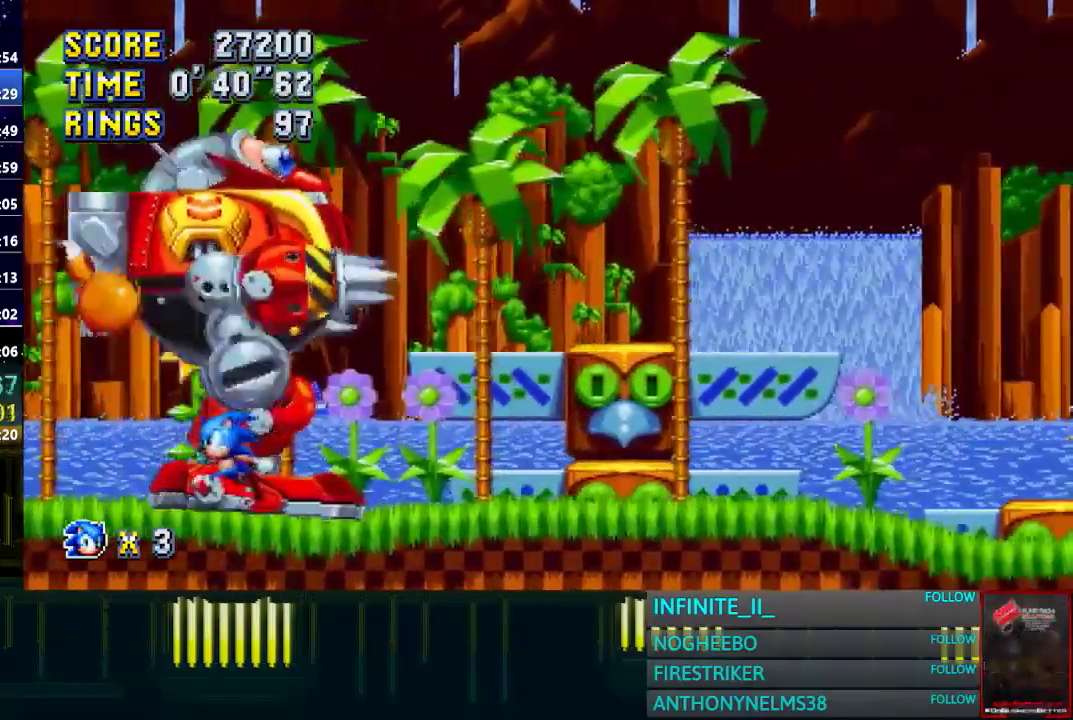
{"buttons": [], "left_stick": "left", "right_stick": "center", "events": [[34, "CROSS", "down"], [34, "left_stick", "left"], [134, "CROSS", "up"], [300, "left_stick", "center"], [434, "left_stick", "left"]]}
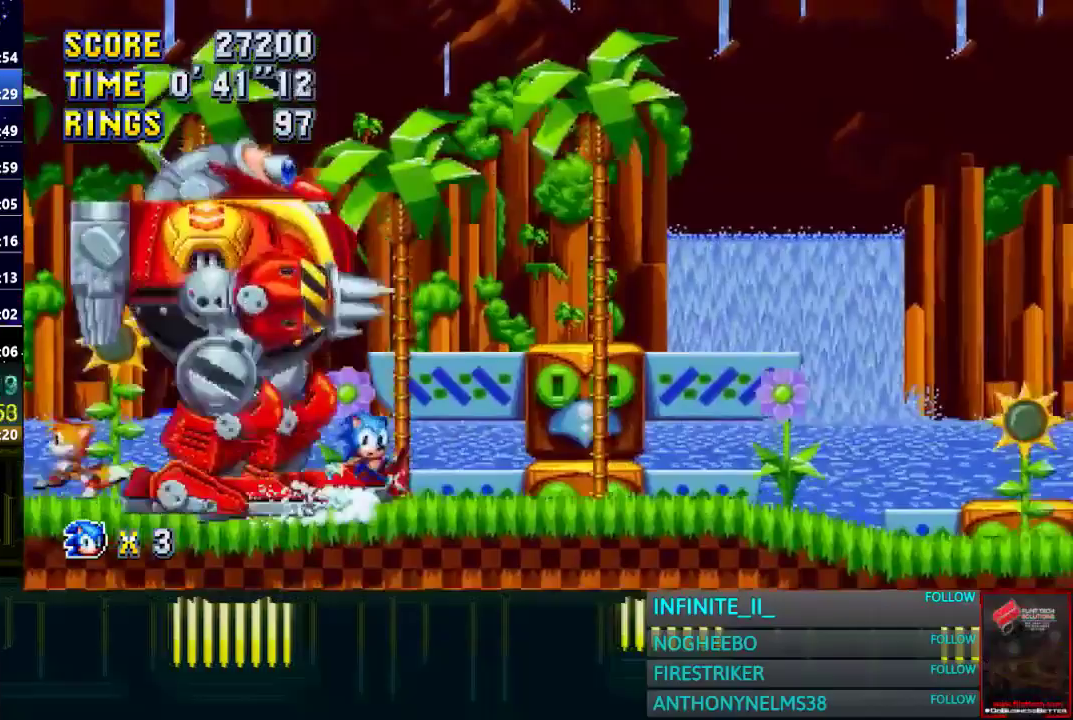
{"buttons": [], "left_stick": "left", "right_stick": "center", "events": [[400, "CROSS", "down"], [500, "CROSS", "up"]]}
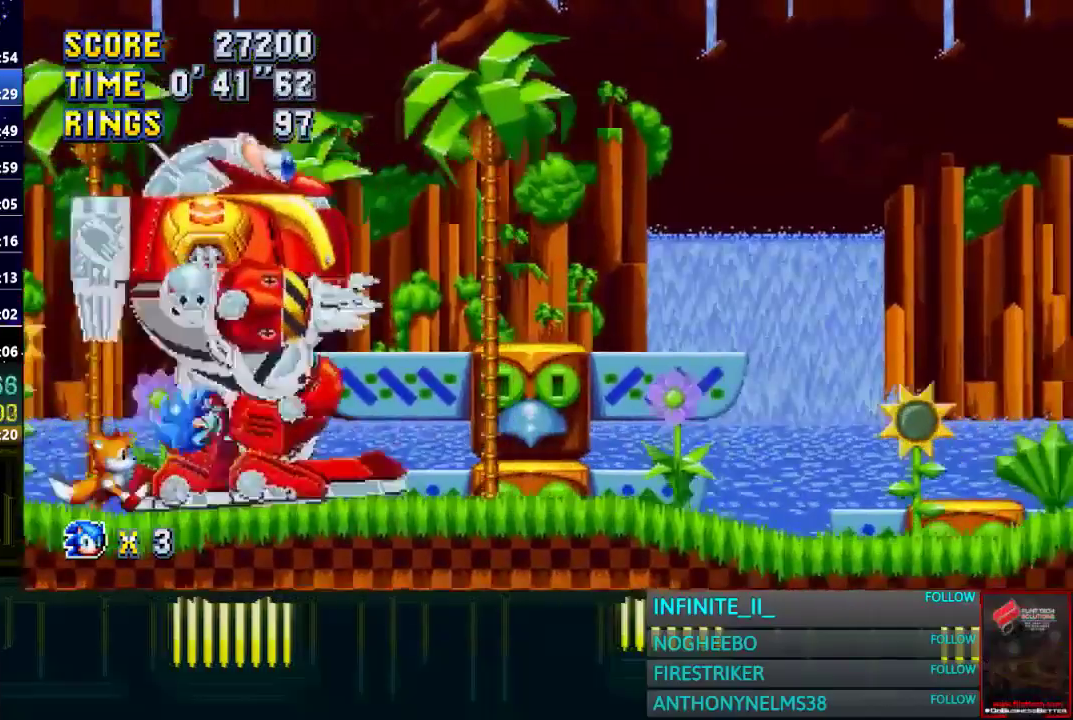
{"buttons": [], "left_stick": "center", "right_stick": "center", "events": [[200, "left_stick", "center"], [300, "left_stick", "left"], [434, "left_stick", "center"]]}
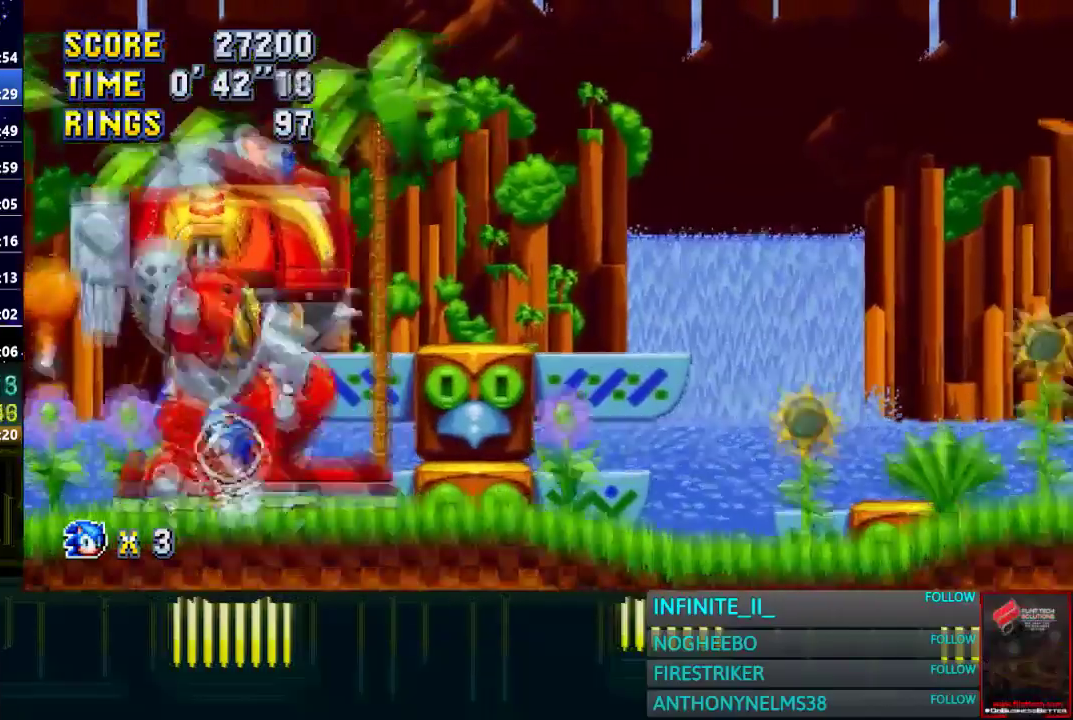
{"buttons": [], "left_stick": "right", "right_stick": "center", "events": [[34, "left_stick", "left"], [167, "left_stick", "center"], [234, "CROSS", "down"], [234, "left_stick", "right"], [334, "CROSS", "up"]]}
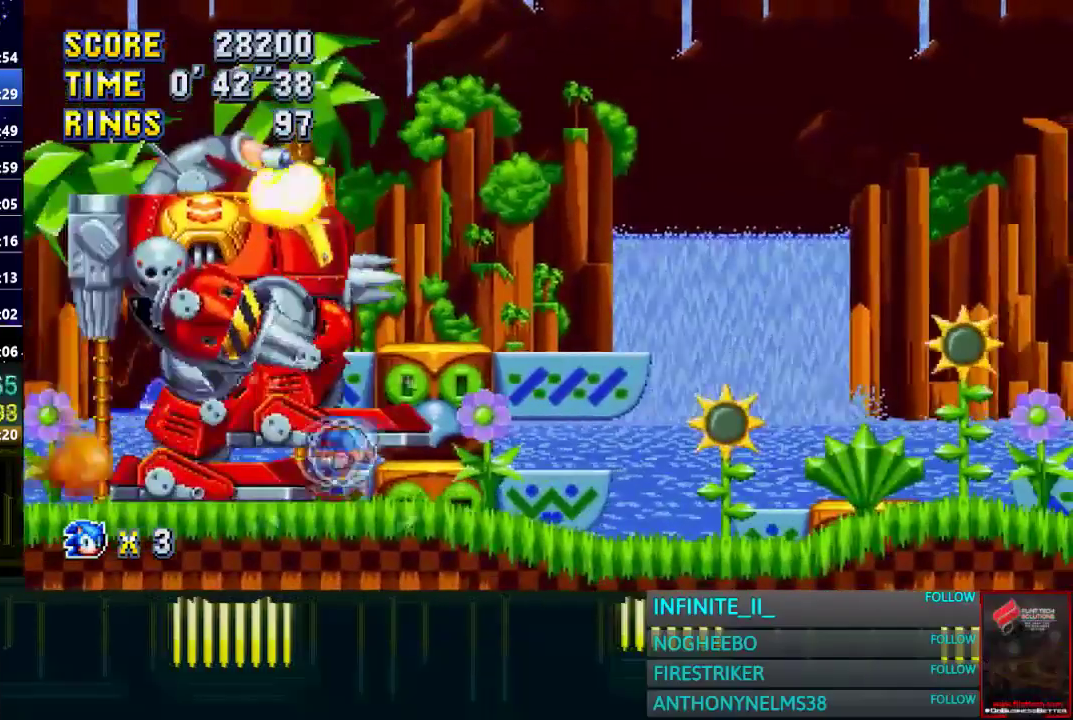
{"buttons": [], "left_stick": "right", "right_stick": "center", "events": []}
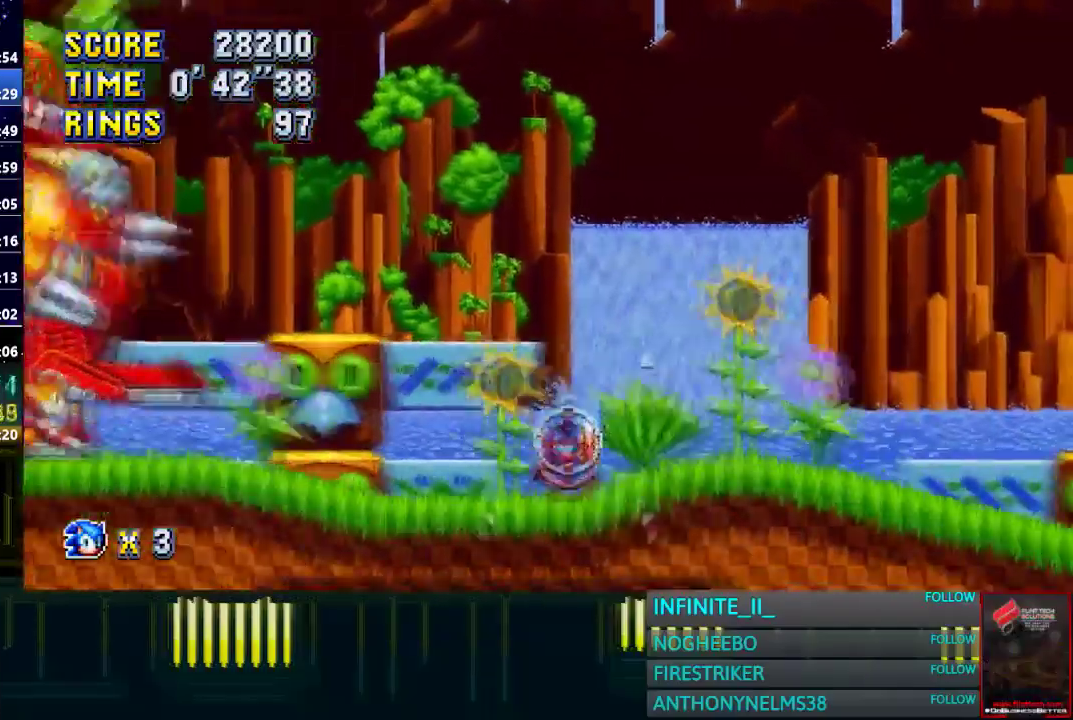
{"buttons": [], "left_stick": "down", "right_stick": "center", "events": [[201, "left_stick", "down-right"], [301, "left_stick", "down"]]}
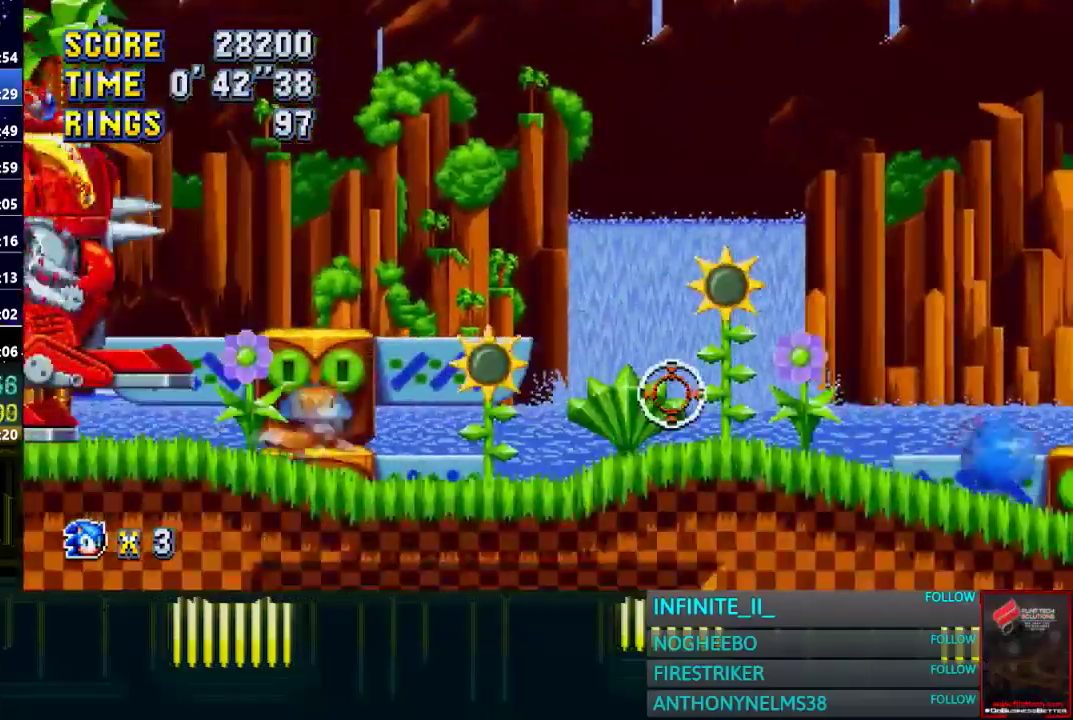
{"buttons": [], "left_stick": "down", "right_stick": "center", "events": []}
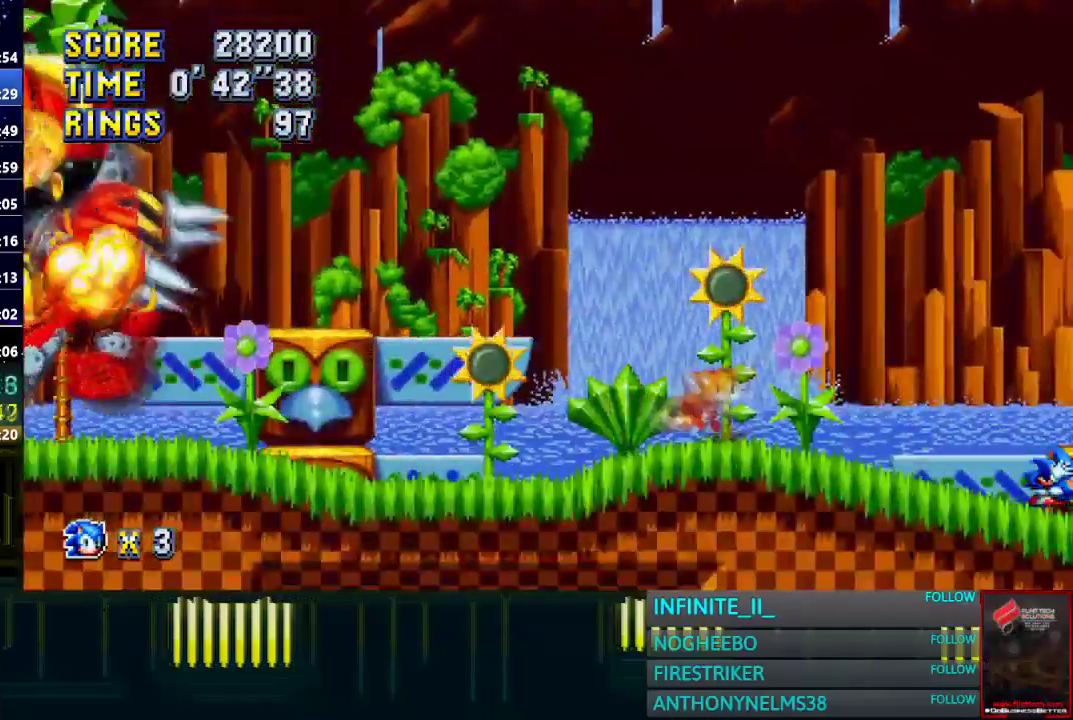
{"buttons": [], "left_stick": "down", "right_stick": "center", "events": []}
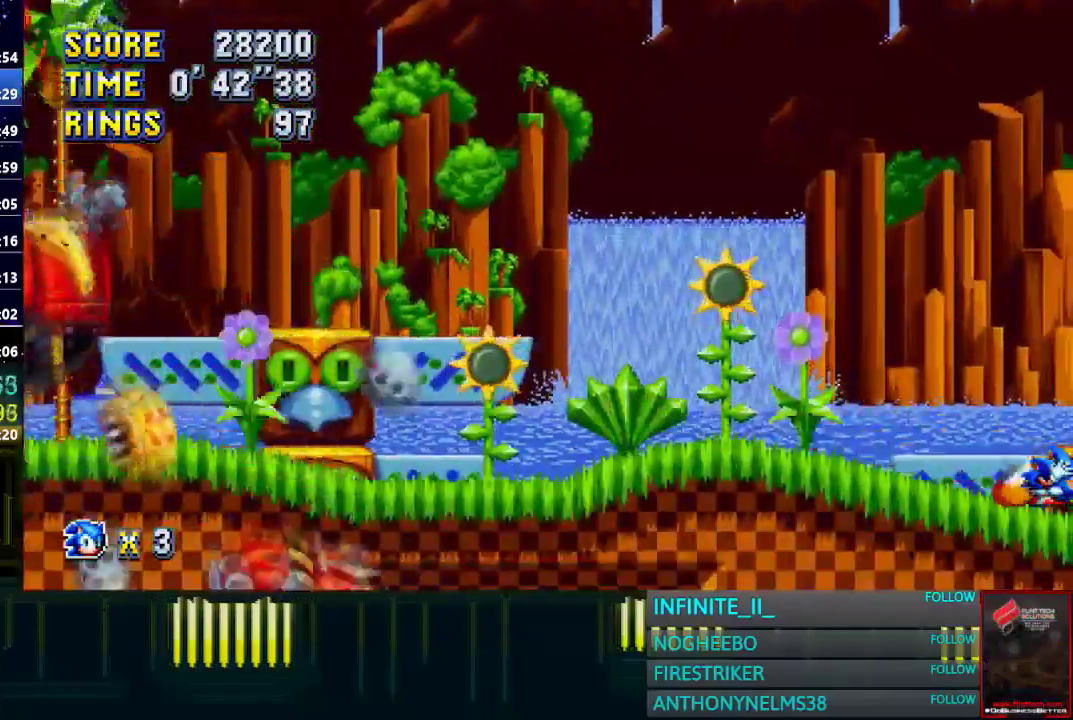
{"buttons": [], "left_stick": "center", "right_stick": "center"}
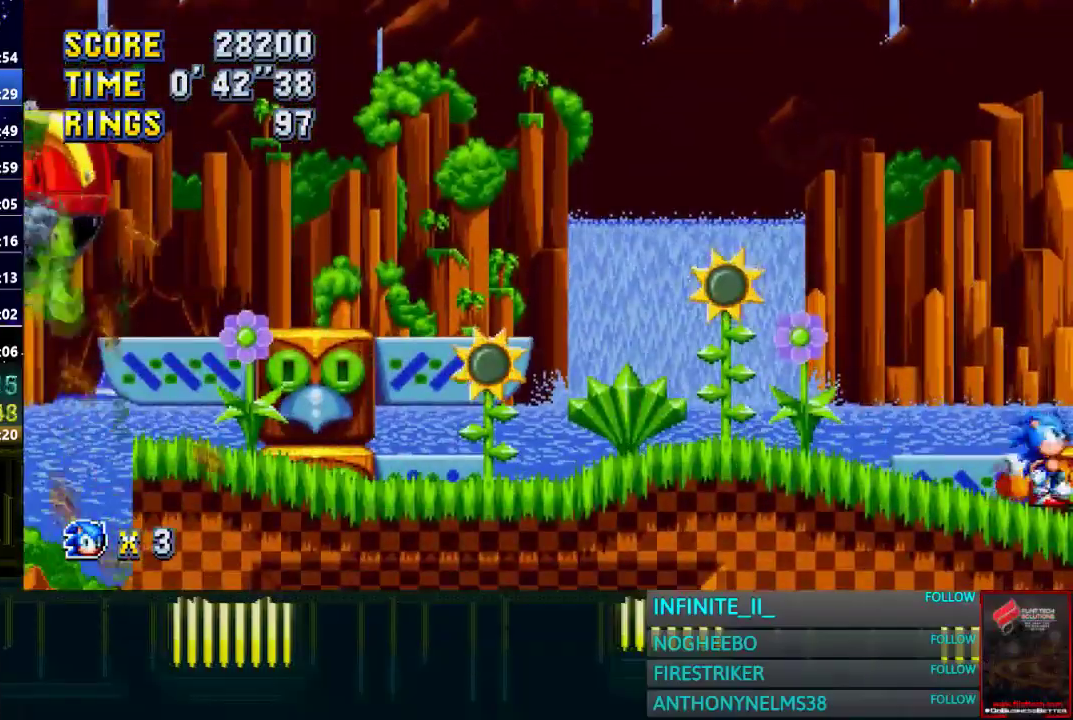
{"buttons": ["CROSS"], "left_stick": "up", "right_stick": "center"}
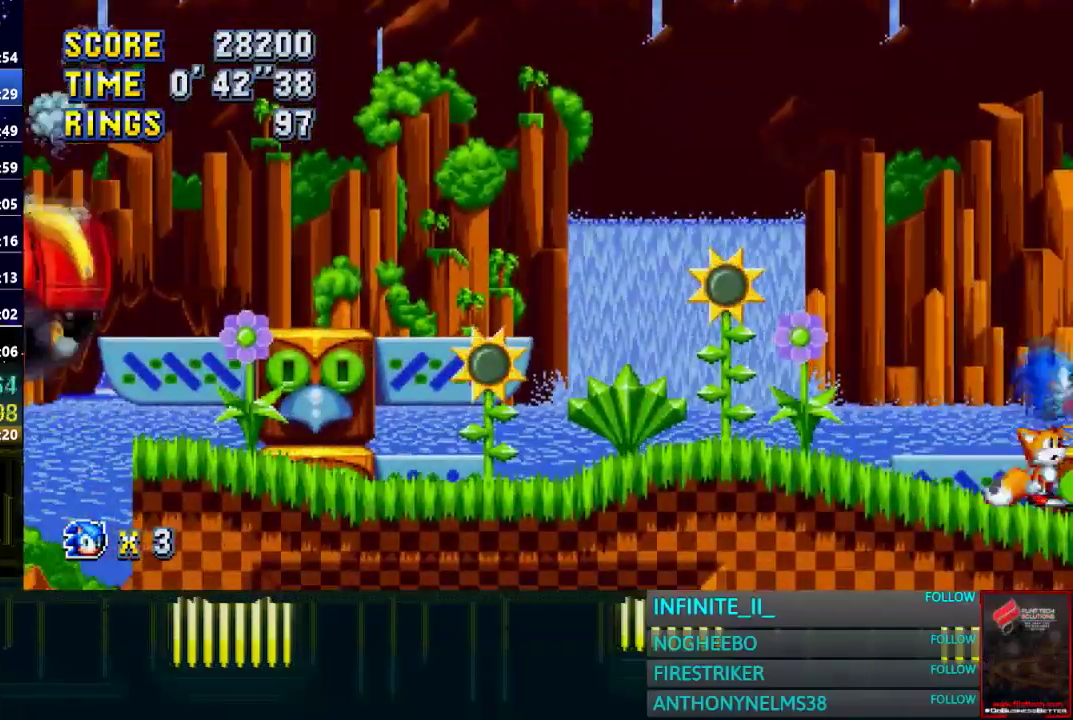
{"buttons": [], "left_stick": "up", "right_stick": "center", "events": [[33, "CROSS", "up"], [100, "CROSS", "down"], [200, "CROSS", "up"]]}
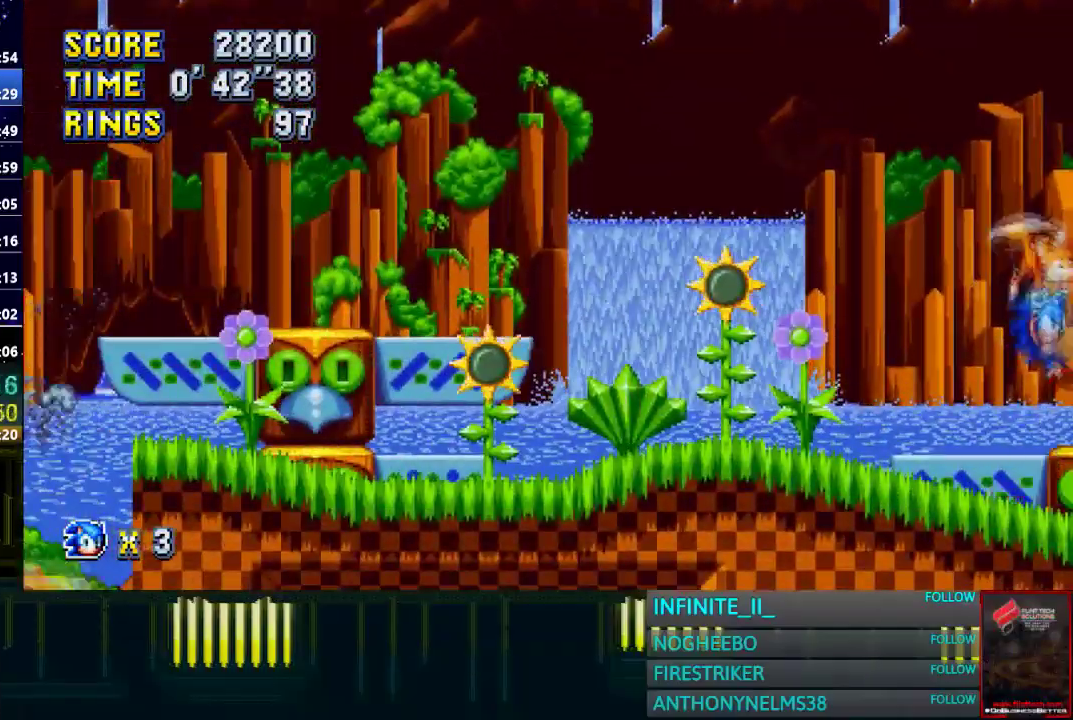
{"buttons": [], "left_stick": "left", "right_stick": "center"}
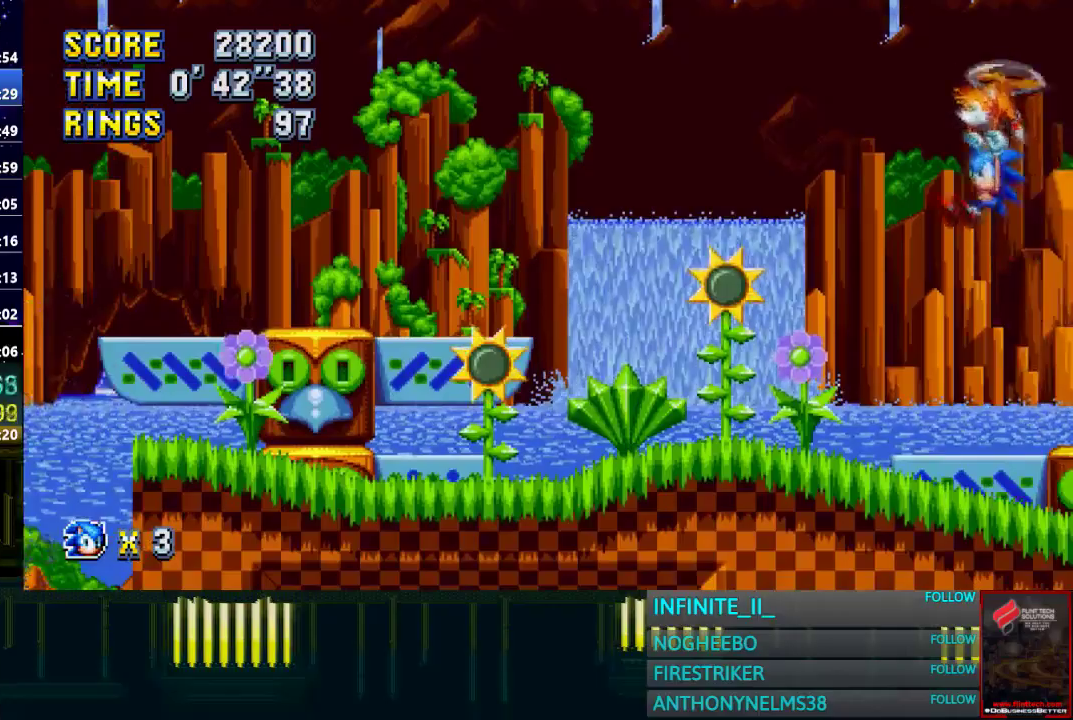
{"buttons": ["CROSS"], "left_stick": "left", "right_stick": "center", "events": [[33, "CROSS", "down"], [167, "CIRCLE", "down"], [200, "CROSS", "up"], [267, "CROSS", "down"], [300, "CIRCLE", "up"], [367, "CIRCLE", "down"], [400, "CROSS", "up"], [467, "CIRCLE", "up"], [467, "CROSS", "down"]]}
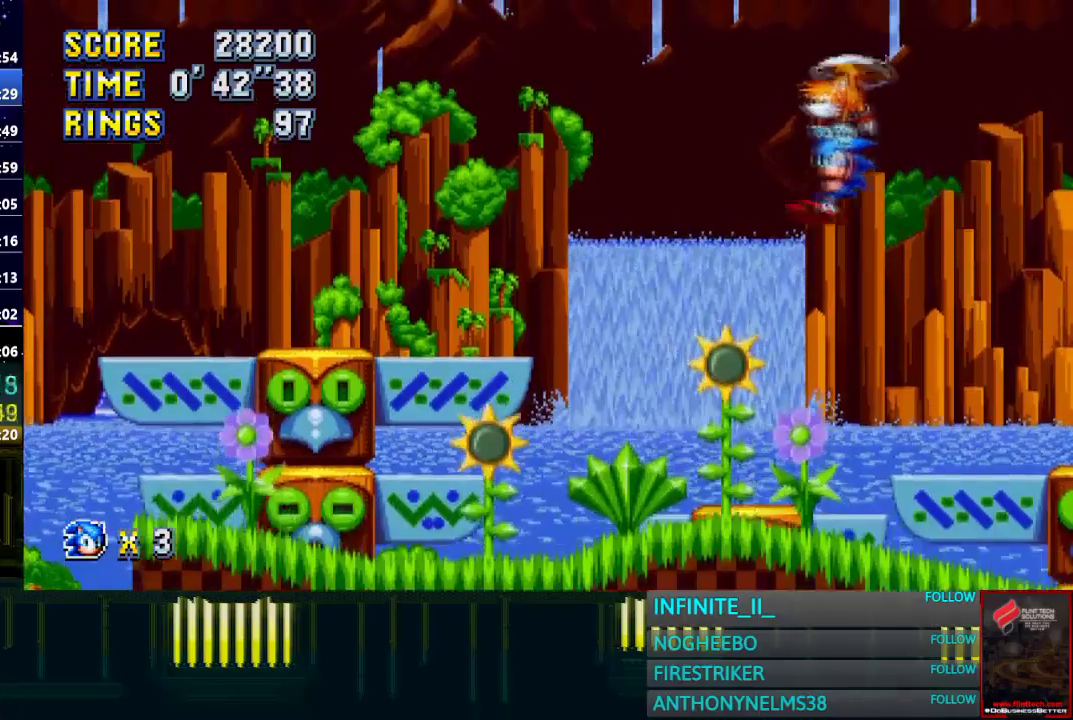
{"buttons": ["CIRCLE"], "left_stick": "center", "right_stick": "center", "events": [[67, "CIRCLE", "down"], [100, "CROSS", "up"], [167, "CIRCLE", "up"], [167, "CROSS", "down"], [167, "left_stick", "right"], [267, "CIRCLE", "down"], [301, "CROSS", "up"], [334, "left_stick", "center"], [367, "CIRCLE", "up"], [367, "CROSS", "down"], [467, "CIRCLE", "down"], [501, "CROSS", "up"]]}
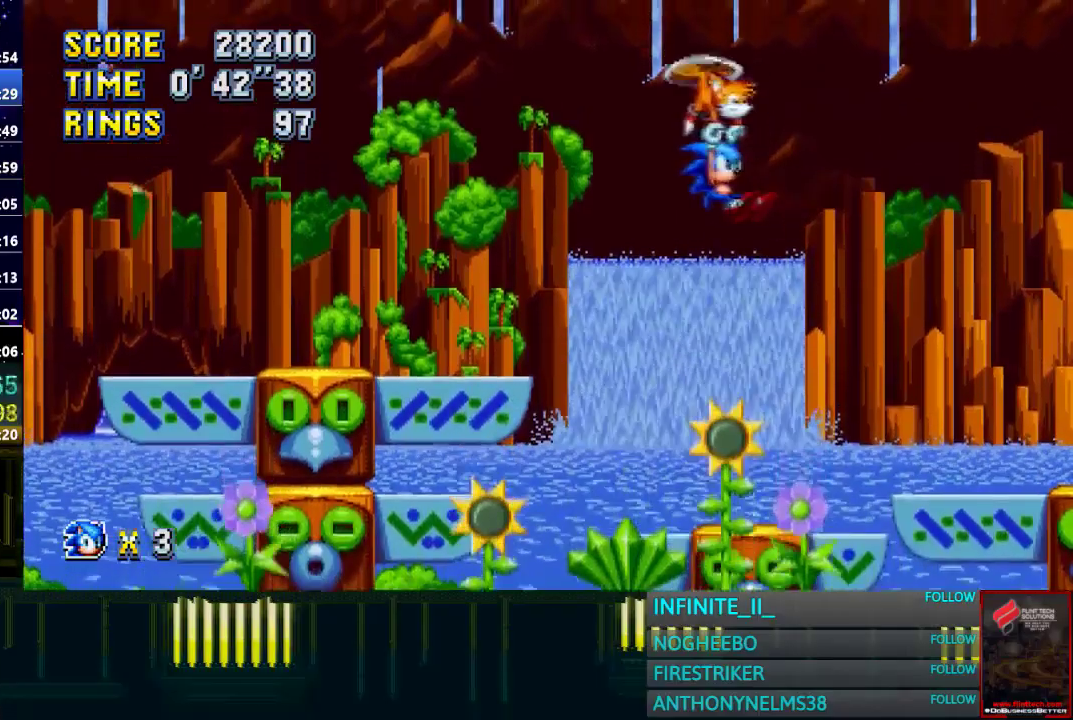
{"buttons": ["CROSS"], "left_stick": "center", "right_stick": "center", "events": [[67, "CROSS", "down"], [67, "left_stick", "left"], [100, "CIRCLE", "up"], [167, "CIRCLE", "down"], [200, "CROSS", "up"], [200, "left_stick", "center"], [267, "CROSS", "down"], [300, "CIRCLE", "up"], [367, "CIRCLE", "down"], [400, "CROSS", "up"], [467, "CROSS", "down"], [500, "CIRCLE", "up"]]}
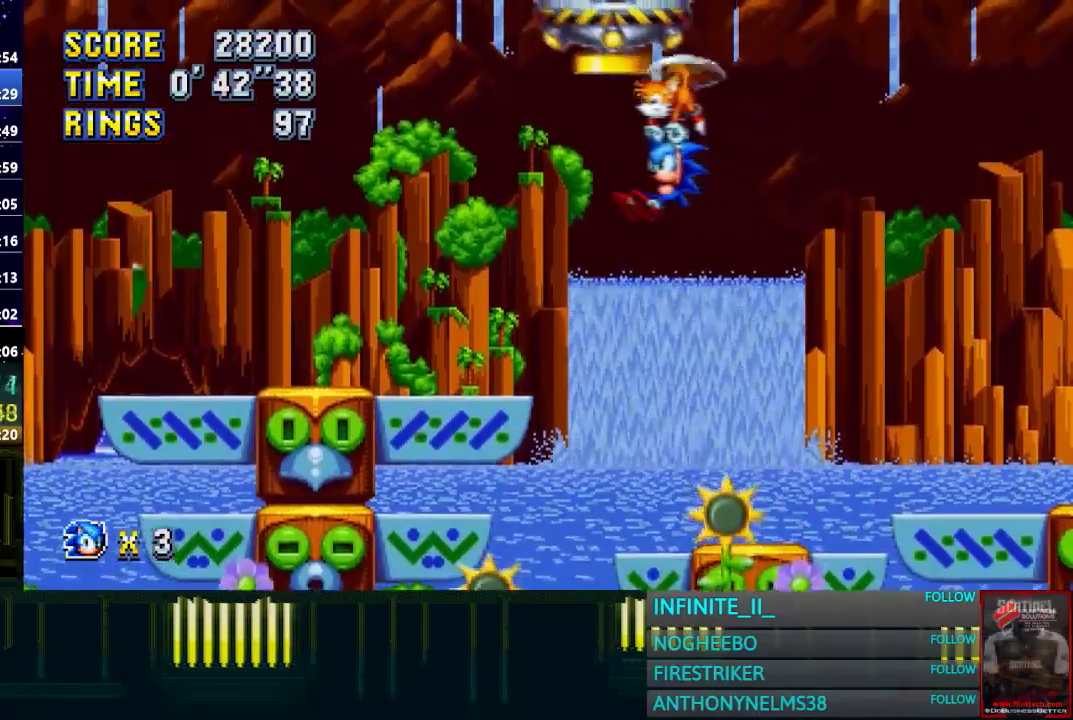
{"buttons": ["CIRCLE"], "left_stick": "right", "right_stick": "center", "events": [[67, "CROSS", "up"], [100, "CIRCLE", "down"], [100, "left_stick", "right"], [167, "CROSS", "down"], [200, "CIRCLE", "up"], [267, "CIRCLE", "down"], [267, "CROSS", "up"], [367, "CROSS", "down"], [401, "CIRCLE", "up"], [467, "CIRCLE", "down"], [501, "CROSS", "up"]]}
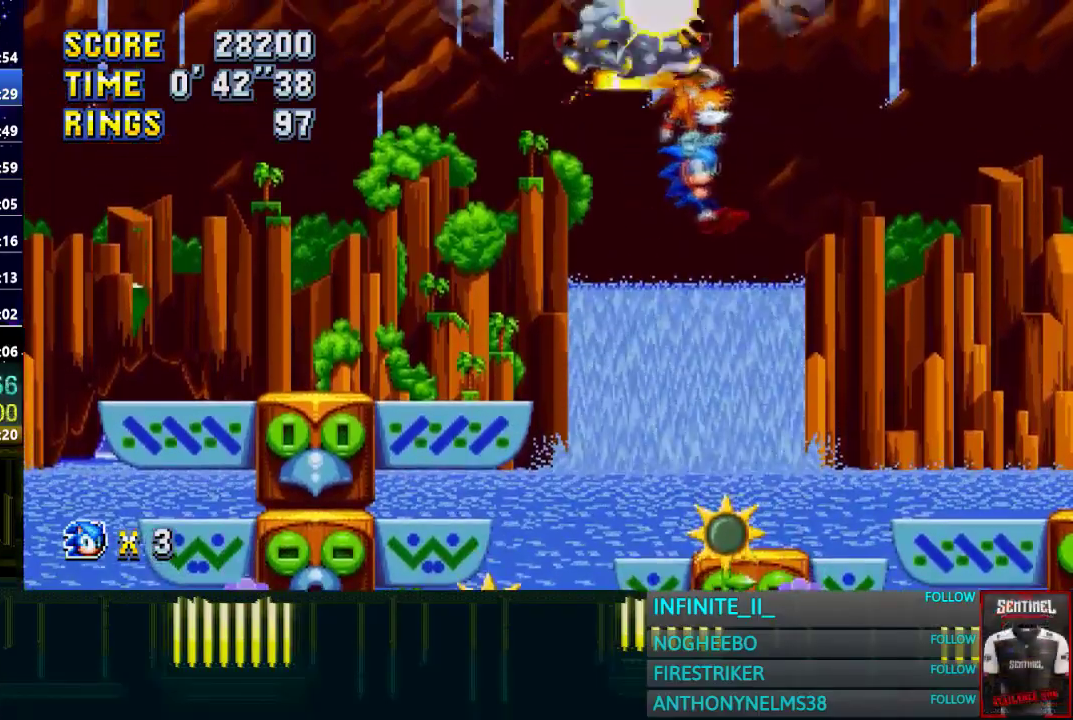
{"buttons": [], "left_stick": "left", "right_stick": "center", "events": [[67, "left_stick", "center"], [100, "CIRCLE", "up"], [100, "CROSS", "down"], [167, "CIRCLE", "down"], [167, "CROSS", "up"], [267, "CROSS", "down"], [300, "CIRCLE", "up"], [367, "CIRCLE", "down"], [400, "CROSS", "up"], [467, "CIRCLE", "up"], [467, "left_stick", "left"]]}
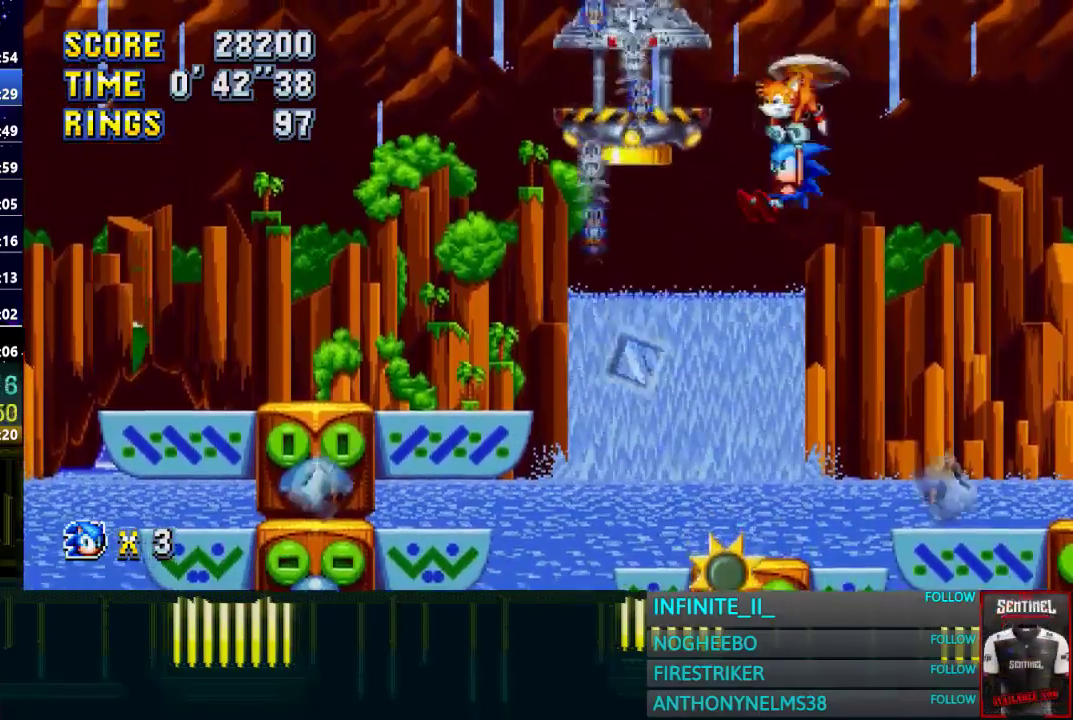
{"buttons": ["CIRCLE"], "left_stick": "center", "right_stick": "center", "events": [[67, "CIRCLE", "down"], [67, "left_stick", "center"], [167, "CROSS", "down"], [201, "CIRCLE", "up"], [267, "CIRCLE", "down"], [267, "CROSS", "up"], [367, "CIRCLE", "up"], [367, "CROSS", "down"], [501, "CIRCLE", "down"], [501, "CROSS", "up"]]}
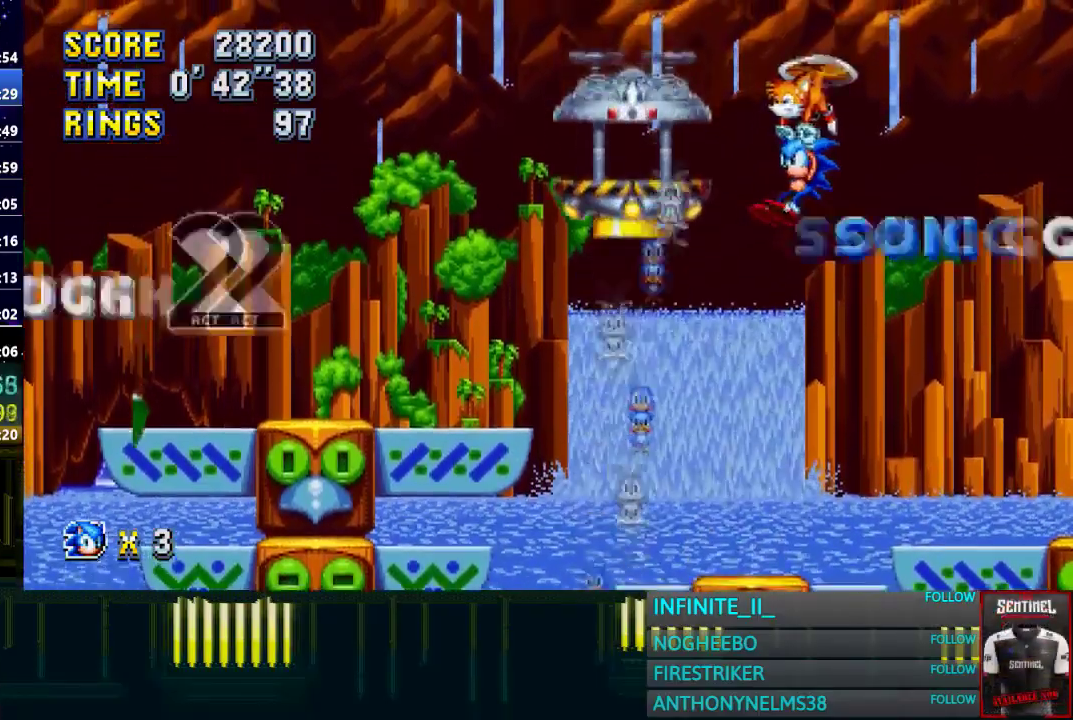
{"buttons": ["CROSS", "CIRCLE"], "left_stick": "center", "right_stick": "center", "events": [[100, "CIRCLE", "up"], [100, "CROSS", "down"], [200, "CIRCLE", "down"], [233, "CROSS", "up"], [300, "CROSS", "down"], [333, "CIRCLE", "up"], [400, "CIRCLE", "down"], [400, "CROSS", "up"], [500, "CROSS", "down"]]}
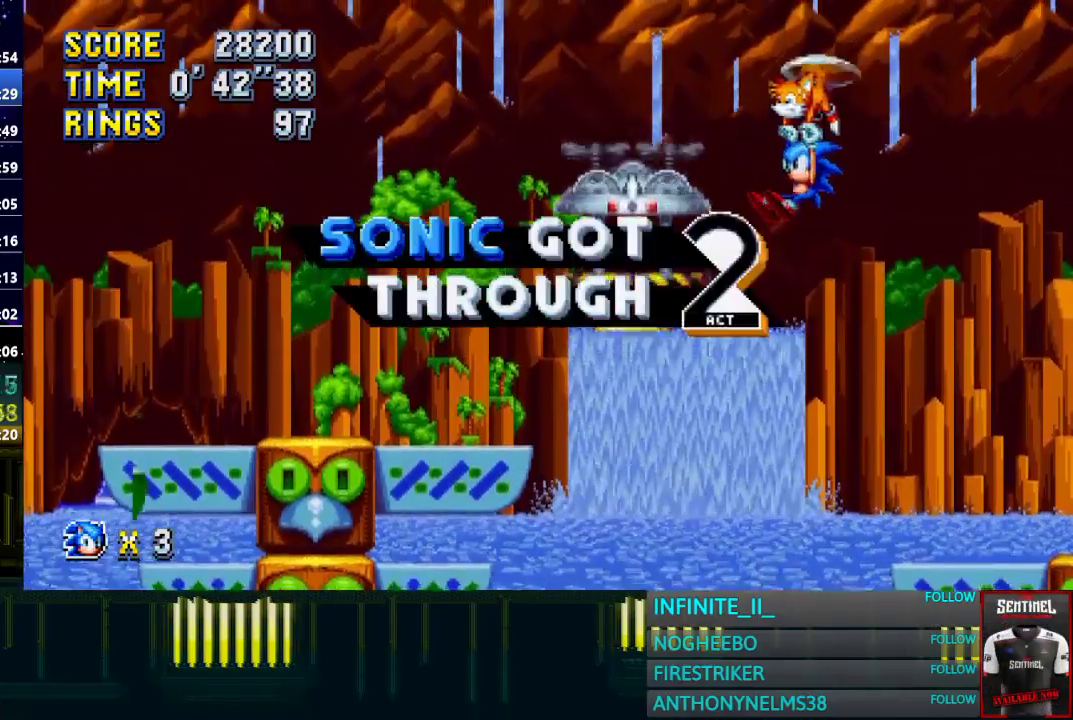
{"buttons": ["CROSS"], "left_stick": "left", "right_stick": "center", "events": [[34, "CIRCLE", "up"], [67, "left_stick", "left"], [134, "CIRCLE", "down"], [134, "CROSS", "up"], [234, "CIRCLE", "up"], [234, "CROSS", "down"], [267, "left_stick", "center"], [334, "CIRCLE", "down"], [334, "CROSS", "up"], [434, "CROSS", "down"], [434, "left_stick", "left"], [467, "CIRCLE", "up"]]}
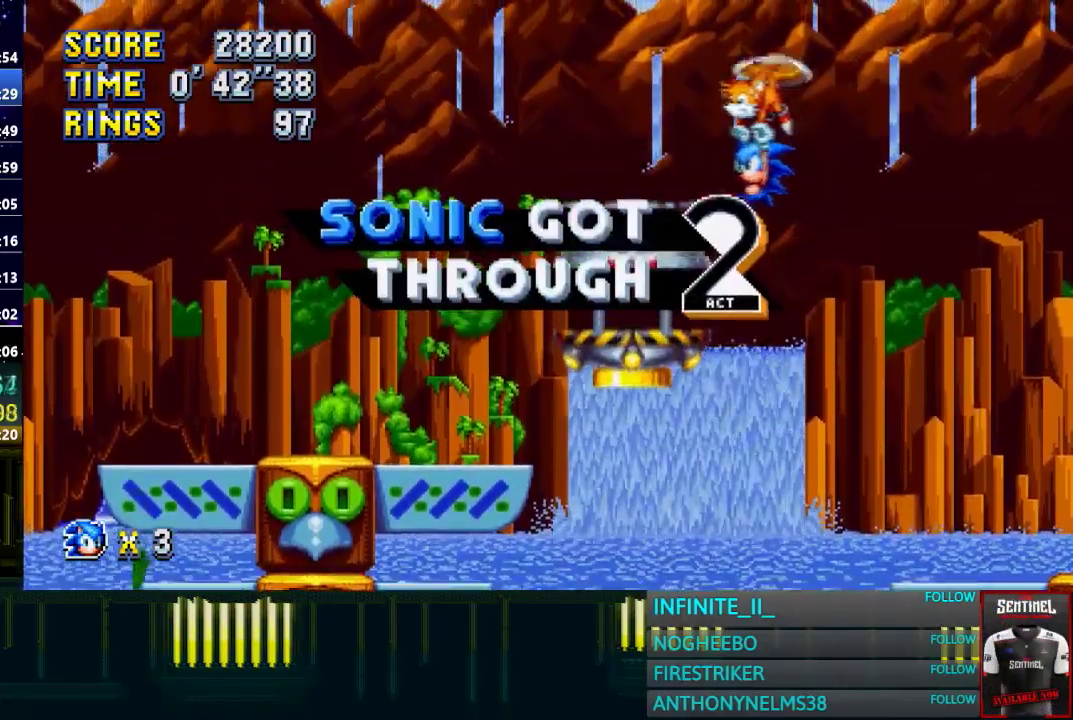
{"buttons": [], "left_stick": "center", "right_stick": "center", "events": [[67, "CIRCLE", "down"], [100, "CROSS", "up"], [133, "left_stick", "center"], [167, "CIRCLE", "up"], [300, "left_stick", "right"], [400, "left_stick", "center"]]}